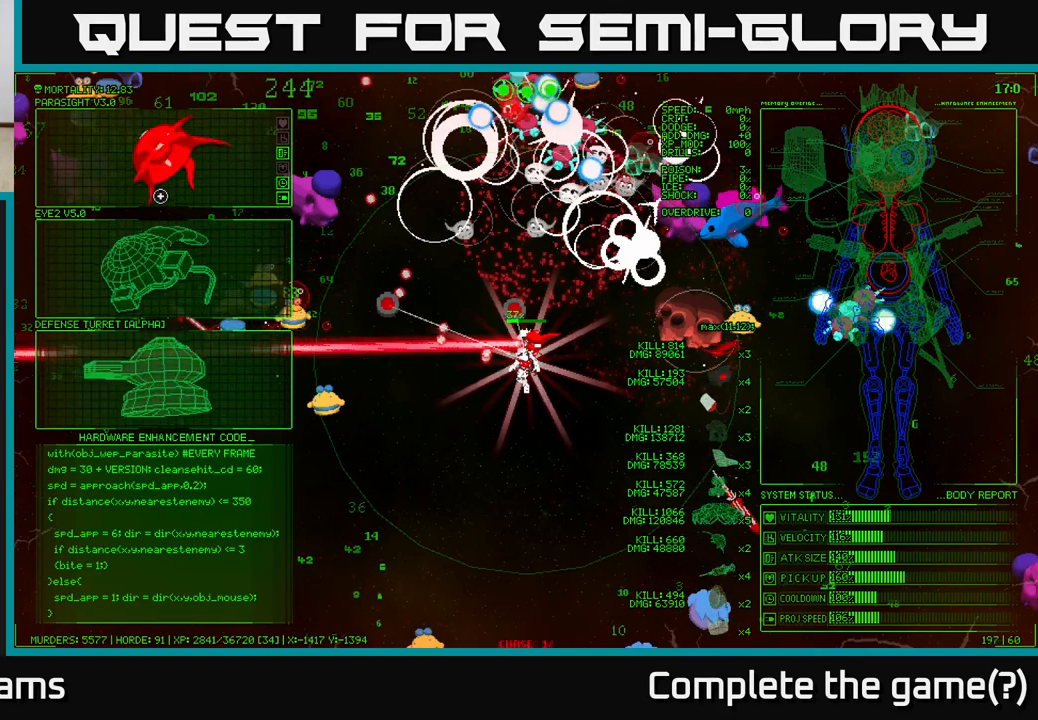
Gameplay with a controller (Xbox layout); each line is a JSON object with the inputs held at the frame after it. "events" lists button and stick changes between this image and that frame as [ms after this image, input, new state], when the widget could be followed in between.
{"buttons": [], "left_stick": "center", "right_stick": "center", "events": [[367, "left_stick", "up"], [467, "left_stick", "center"]]}
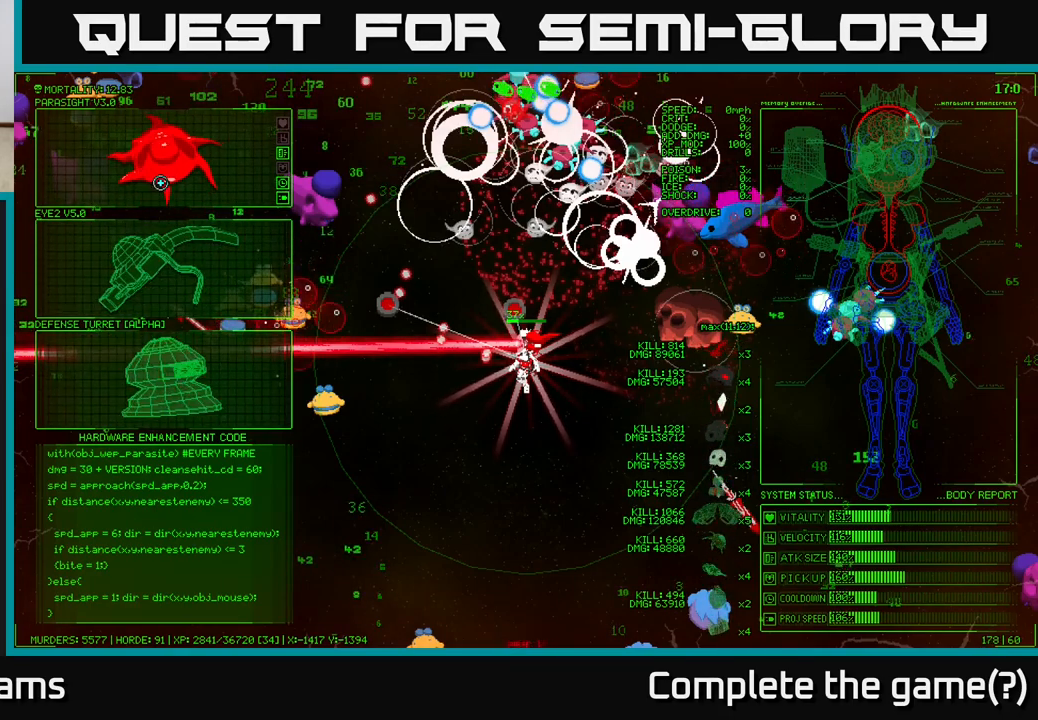
{"buttons": [], "left_stick": "center", "right_stick": "center", "events": [[17, "left_stick", "down"], [383, "left_stick", "center"]]}
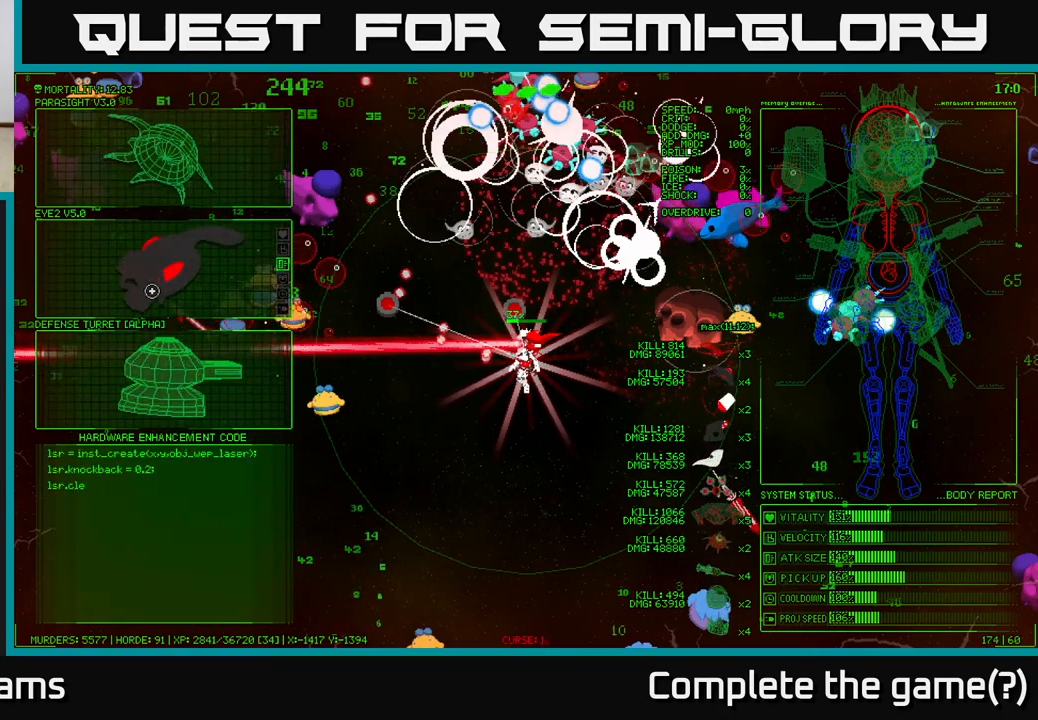
{"buttons": [], "left_stick": "center", "right_stick": "center", "events": []}
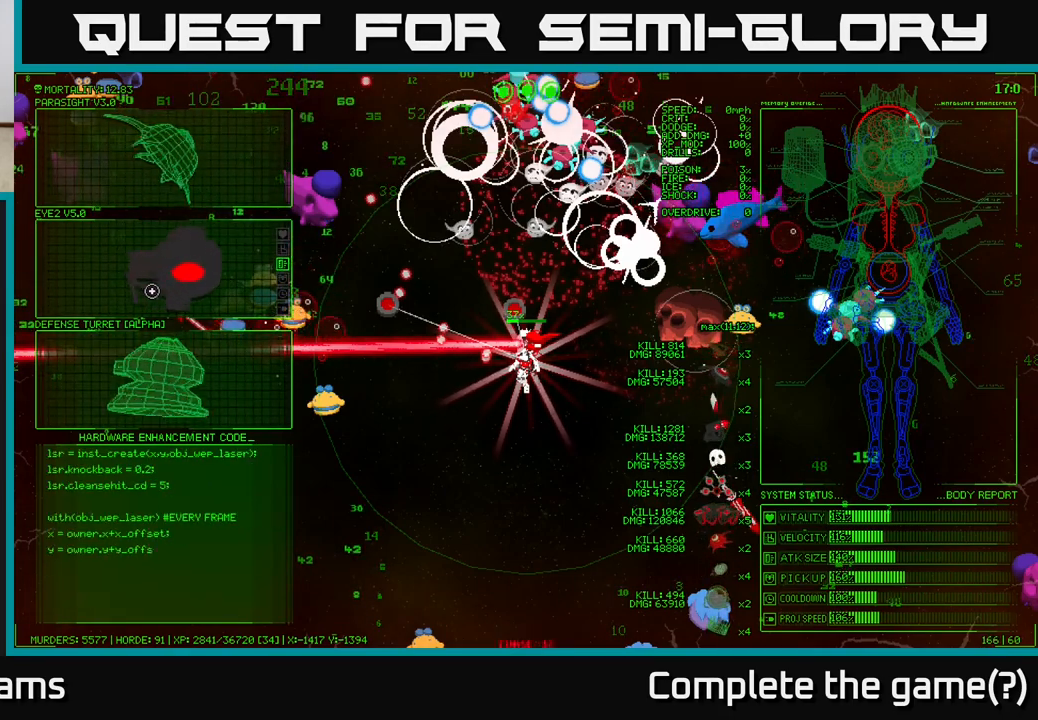
{"buttons": [], "left_stick": "down-left", "right_stick": "left", "events": [[67, "A", "down"], [133, "A", "up"], [383, "right_stick", "left"], [467, "left_stick", "down-left"]]}
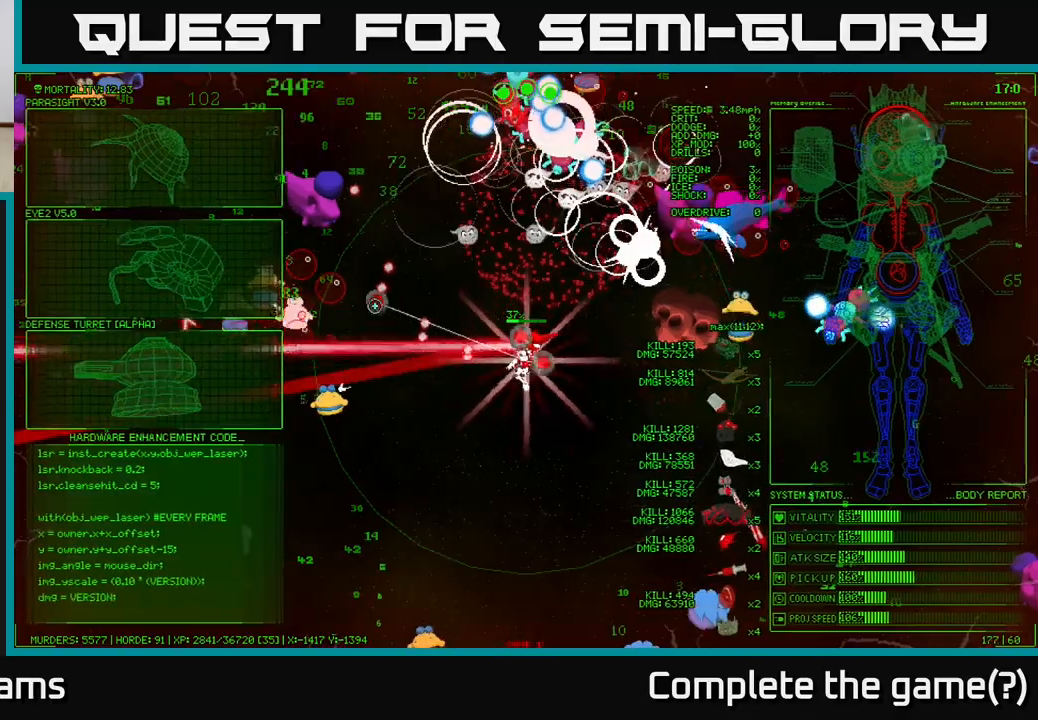
{"buttons": [], "left_stick": "down-left", "right_stick": "left", "events": [[33, "right_stick", "up-left"], [400, "right_stick", "left"]]}
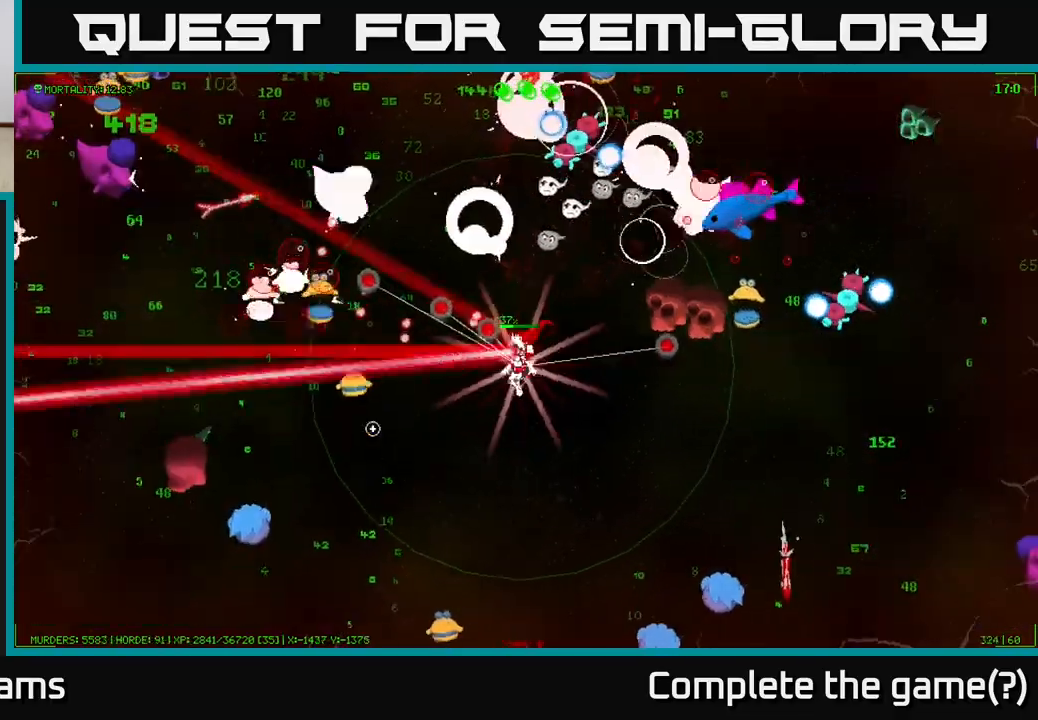
{"buttons": [], "left_stick": "down-left", "right_stick": "up-left", "events": [[200, "right_stick", "up-left"]]}
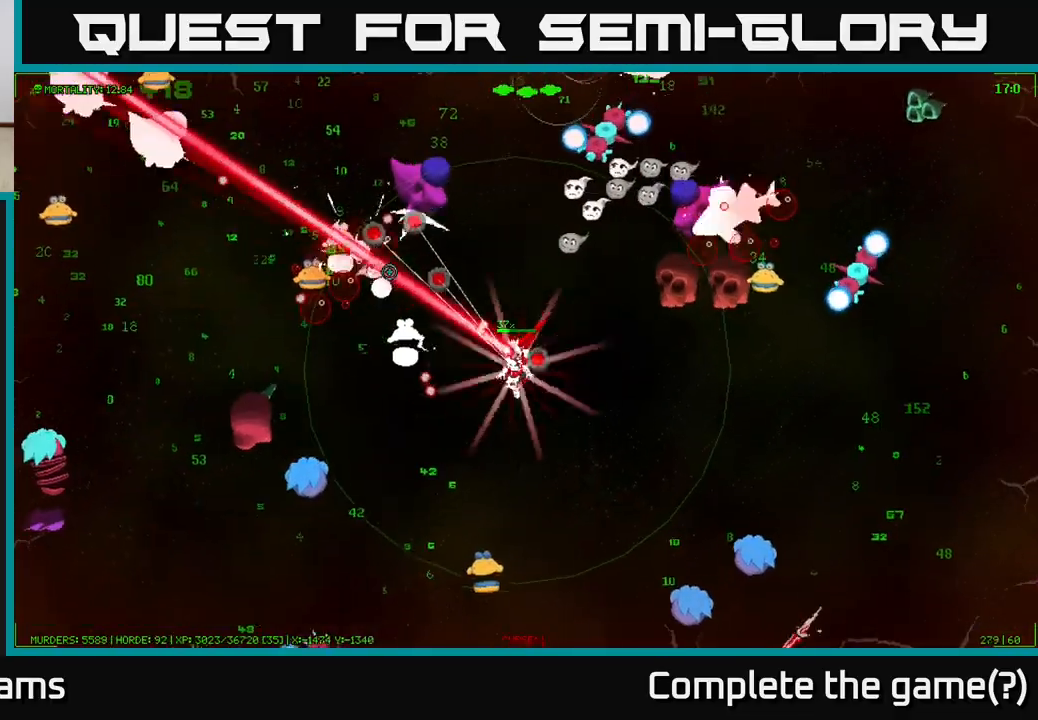
{"buttons": [], "left_stick": "down-left", "right_stick": "left", "events": [[133, "left_stick", "down"], [150, "right_stick", "down-left"], [283, "right_stick", "left"], [300, "left_stick", "down-left"]]}
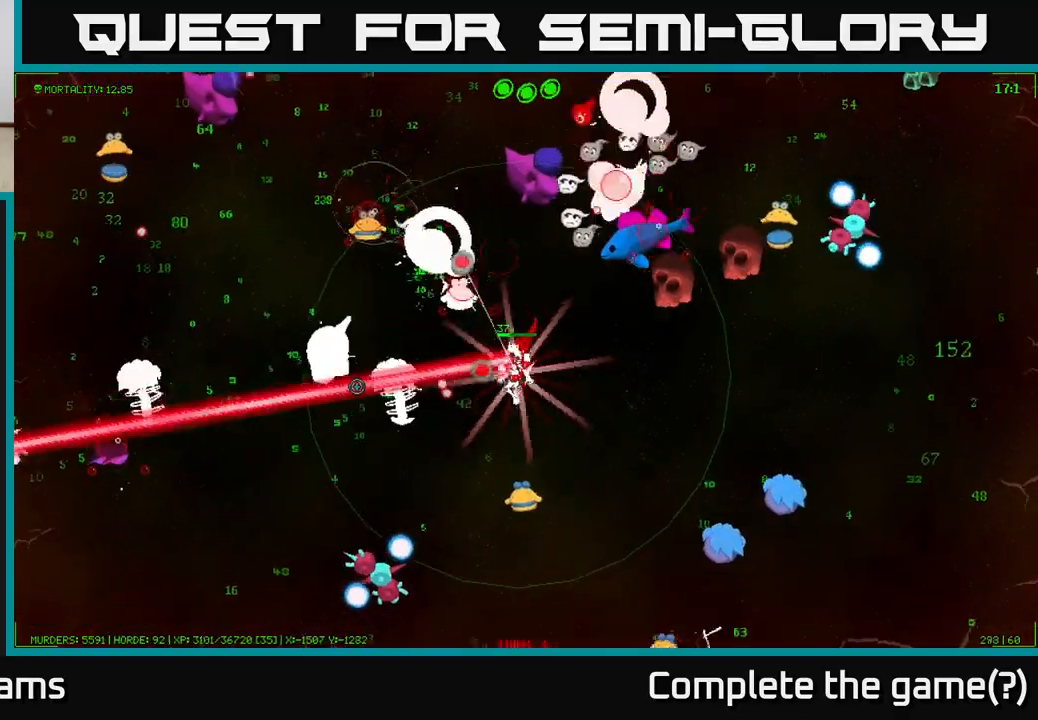
{"buttons": [], "left_stick": "left", "right_stick": "up-left", "events": [[233, "right_stick", "up-left"], [383, "left_stick", "left"]]}
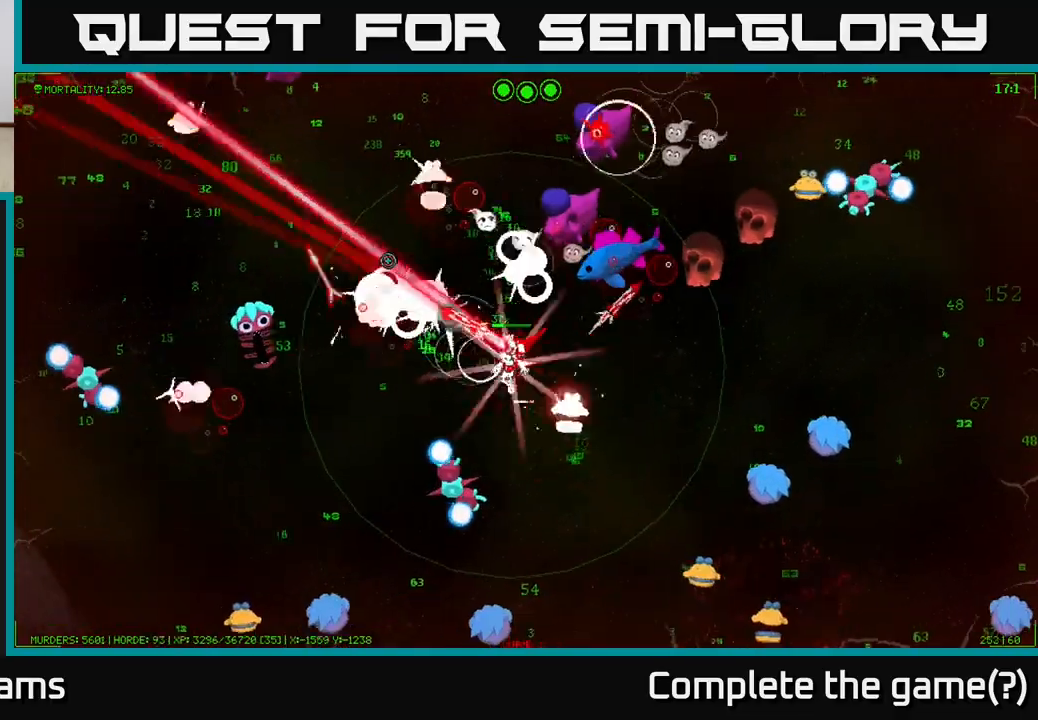
{"buttons": [], "left_stick": "up-left", "right_stick": "up", "events": [[67, "right_stick", "up"], [100, "left_stick", "up-left"], [167, "right_stick", "up-right"], [333, "right_stick", "up"]]}
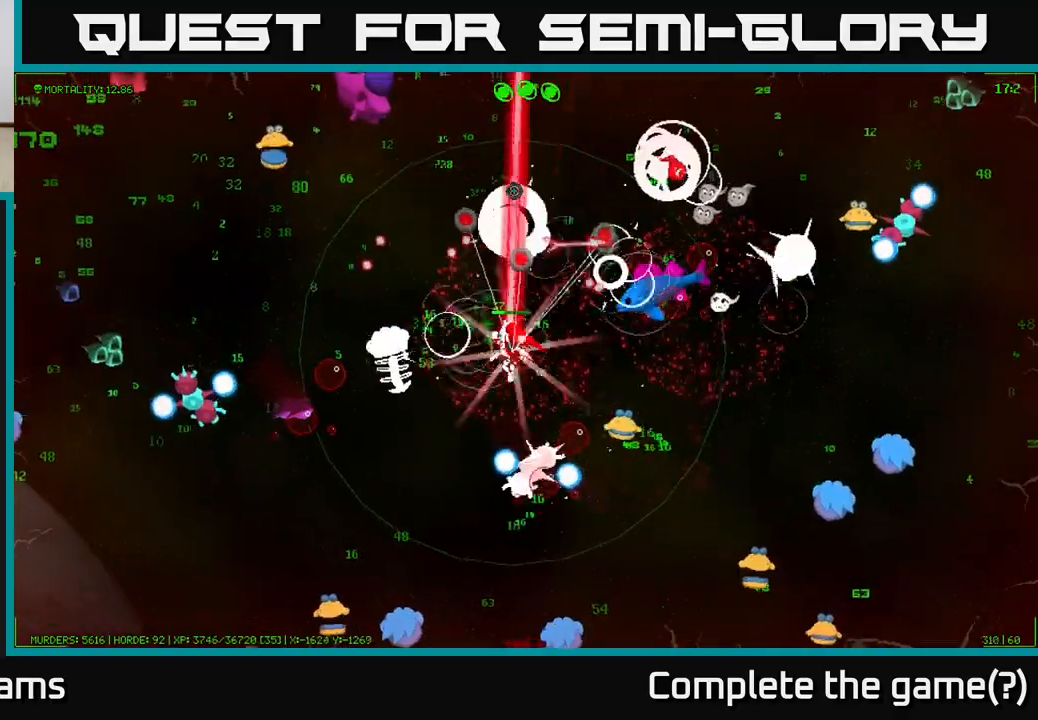
{"buttons": [], "left_stick": "up-left", "right_stick": "up-left", "events": [[283, "right_stick", "up-left"]]}
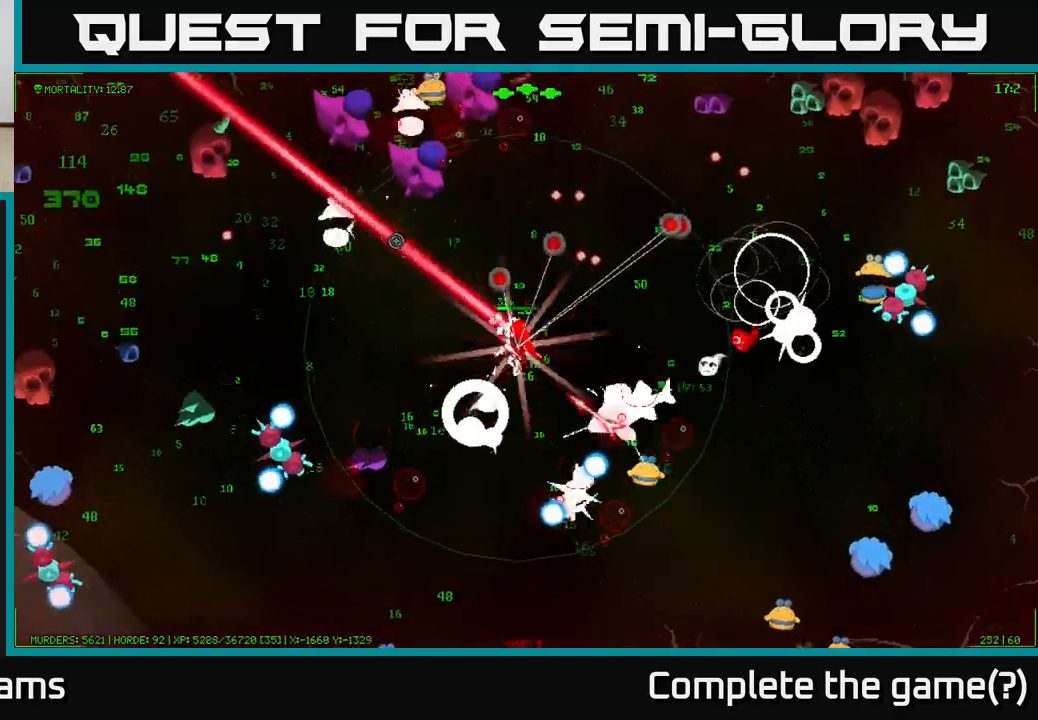
{"buttons": [], "left_stick": "left", "right_stick": "up-left", "events": [[200, "left_stick", "left"]]}
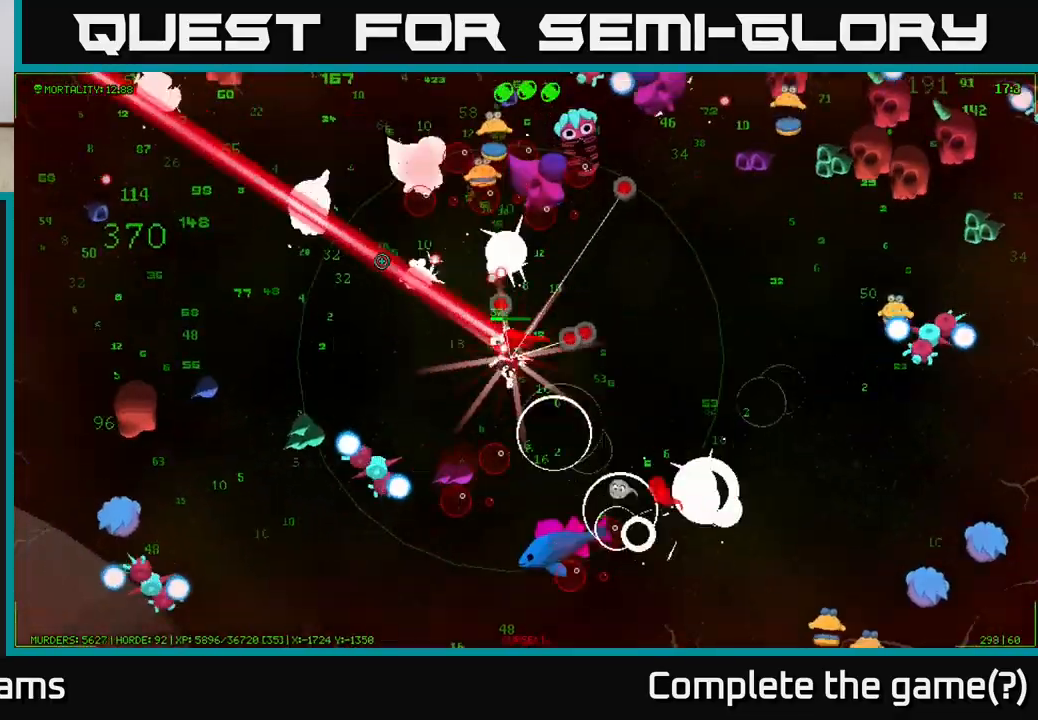
{"buttons": [], "left_stick": "left", "right_stick": "up-left", "events": []}
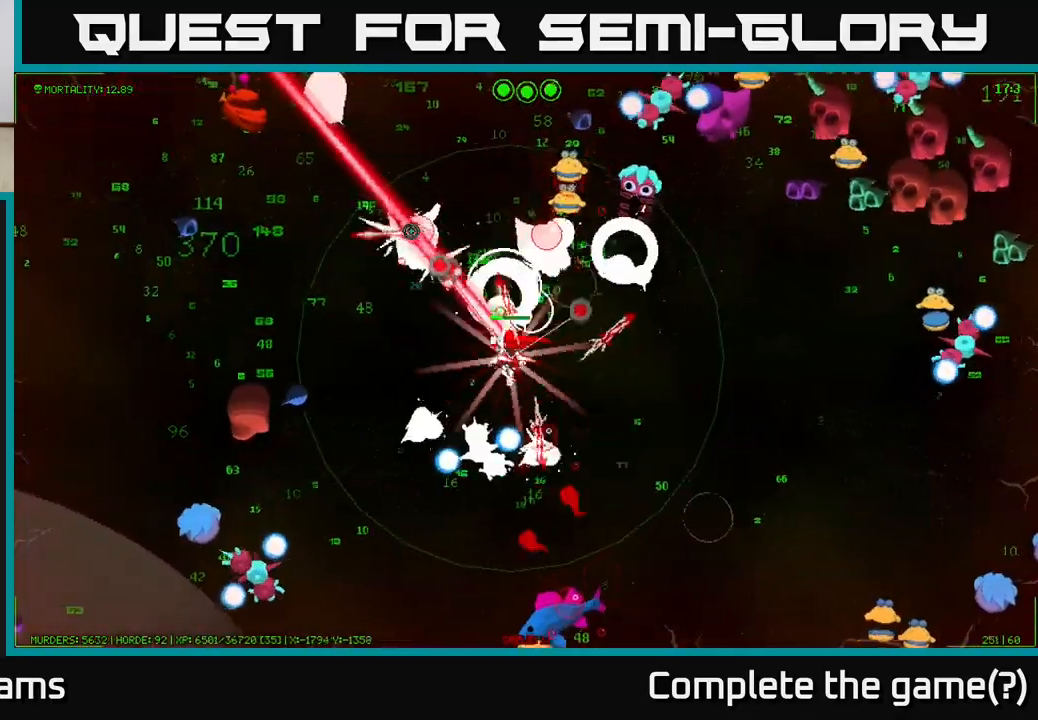
{"buttons": [], "left_stick": "up-left", "right_stick": "up-left", "events": [[200, "left_stick", "up-left"]]}
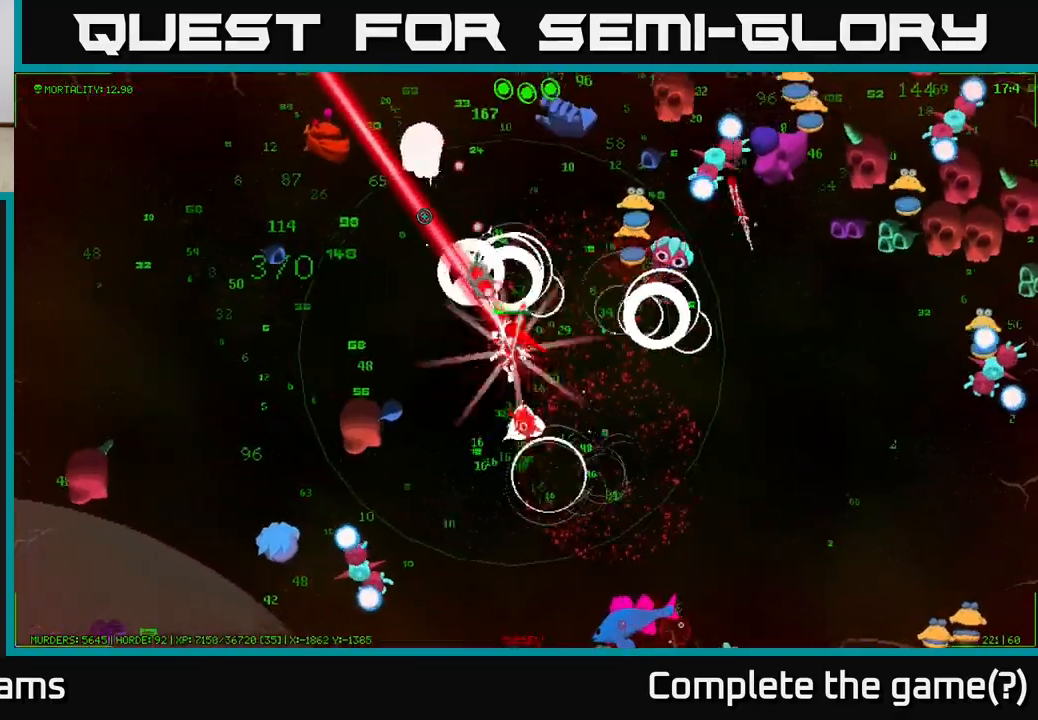
{"buttons": [], "left_stick": "up-left", "right_stick": "up-left", "events": [[167, "left_stick", "left"], [300, "left_stick", "up-left"]]}
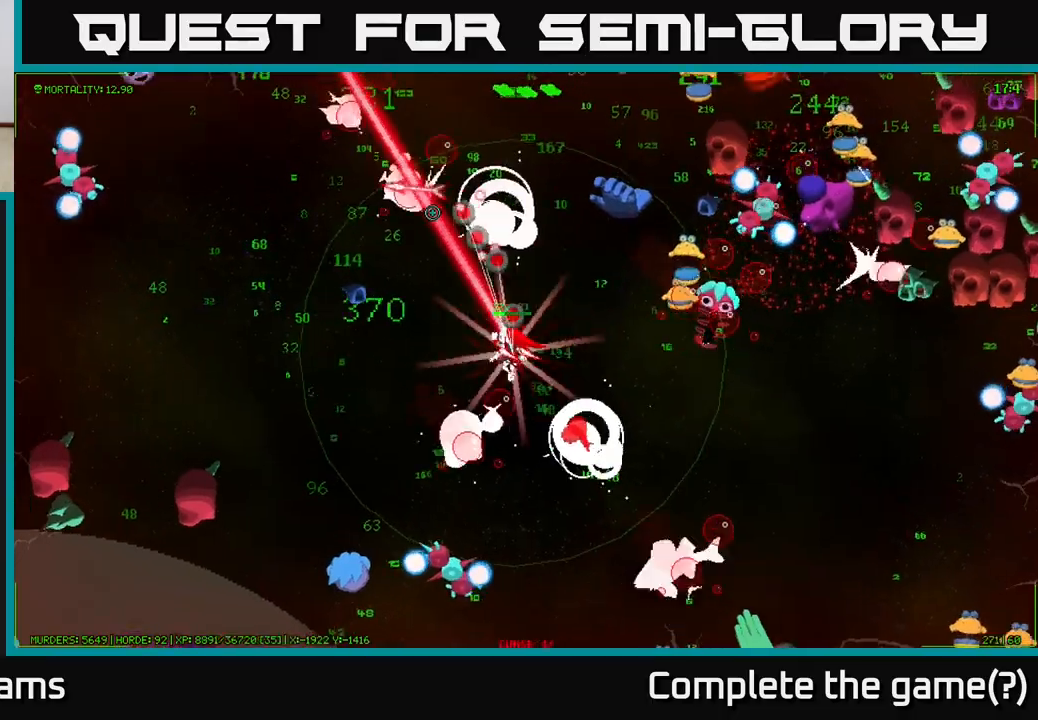
{"buttons": [], "left_stick": "up-left", "right_stick": "left", "events": [[233, "right_stick", "left"]]}
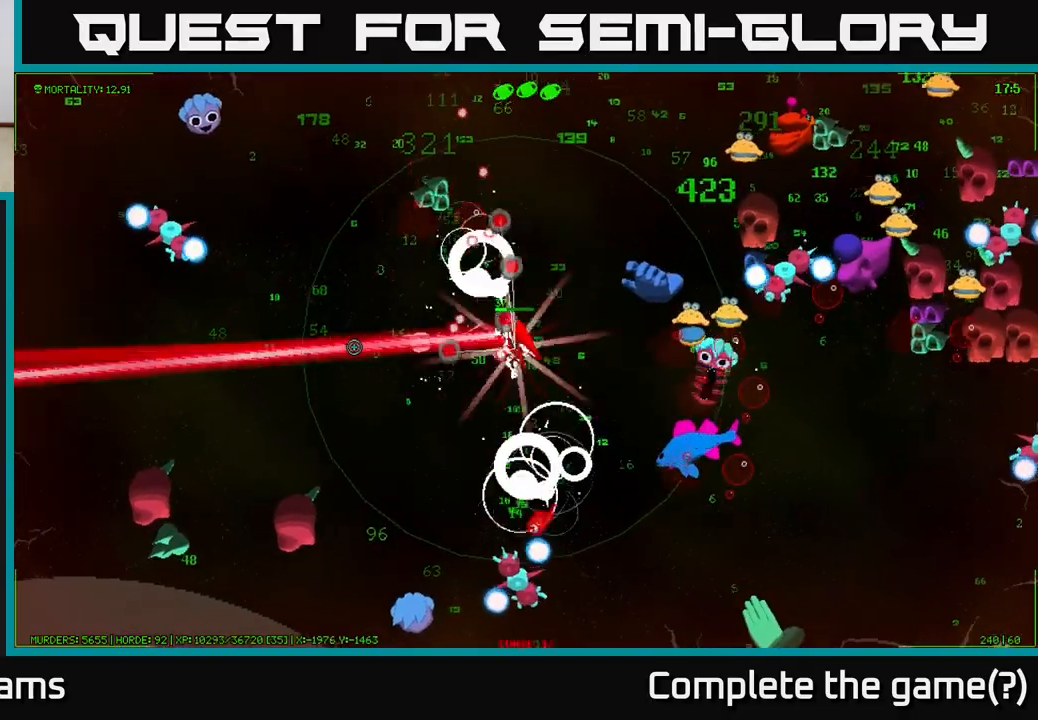
{"buttons": [], "left_stick": "left", "right_stick": "up", "events": [[67, "left_stick", "left"], [217, "left_stick", "up-left"], [250, "right_stick", "up"], [333, "left_stick", "left"]]}
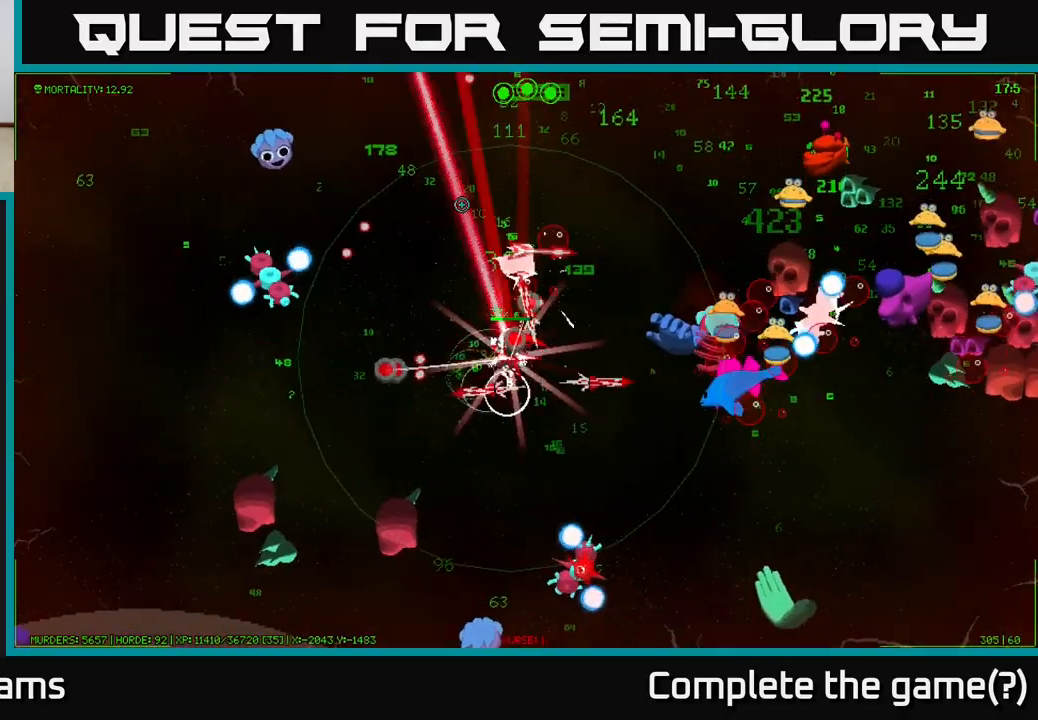
{"buttons": [], "left_stick": "left", "right_stick": "left", "events": [[33, "left_stick", "up-left"], [50, "right_stick", "left"], [200, "left_stick", "left"]]}
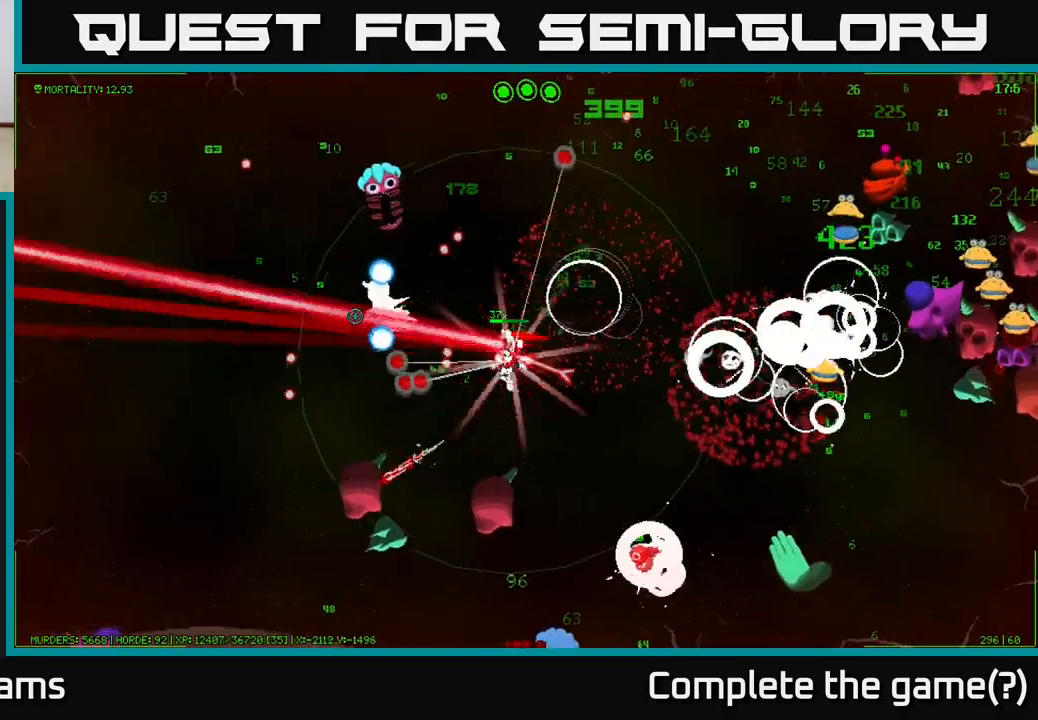
{"buttons": [], "left_stick": "down-left", "right_stick": "up", "events": [[67, "right_stick", "up-left"], [83, "left_stick", "down-left"], [417, "right_stick", "up"]]}
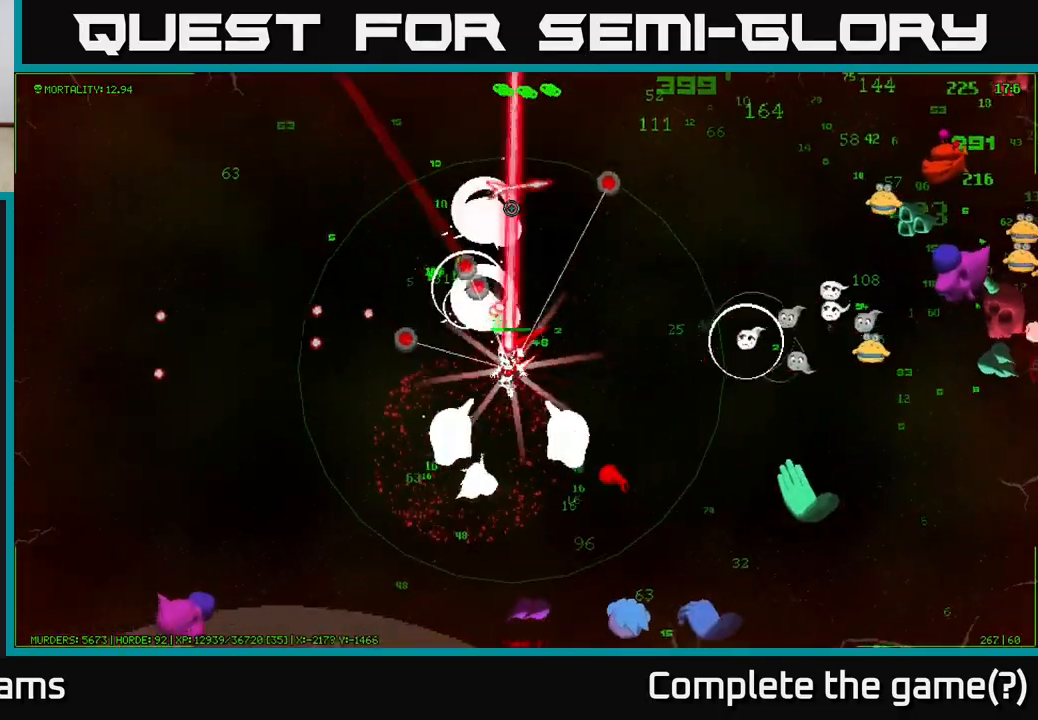
{"buttons": [], "left_stick": "up-left", "right_stick": "down-right", "events": [[117, "left_stick", "up-left"], [117, "right_stick", "up-right"], [350, "right_stick", "down-right"]]}
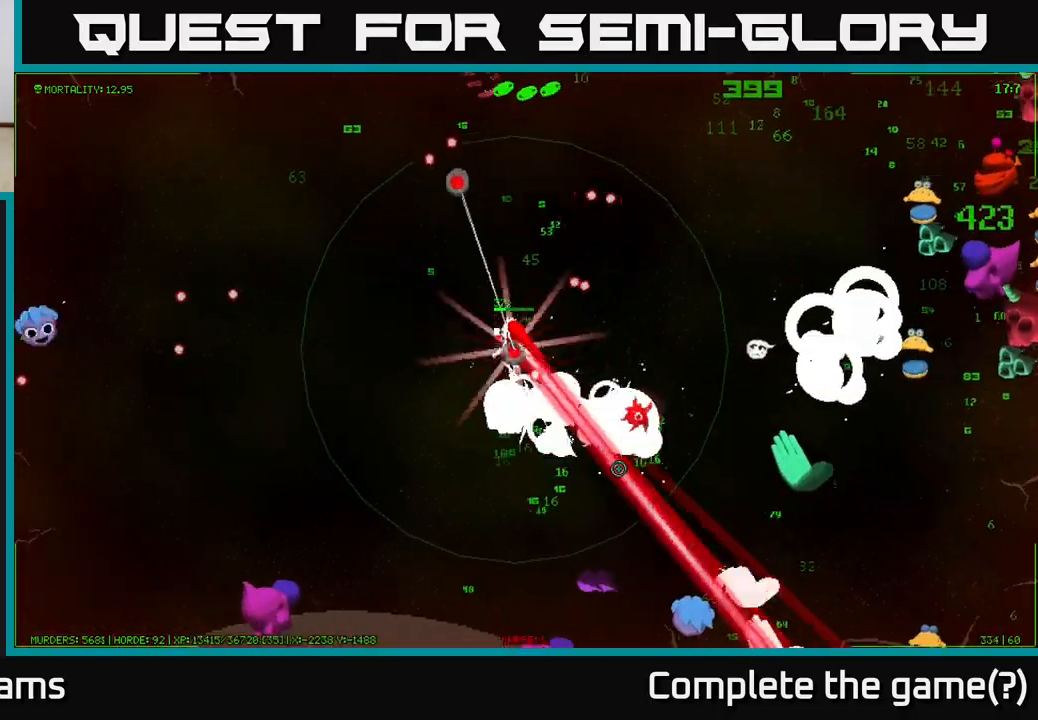
{"buttons": [], "left_stick": "down", "right_stick": "right", "events": [[233, "right_stick", "right"], [267, "left_stick", "down-left"], [433, "left_stick", "down"]]}
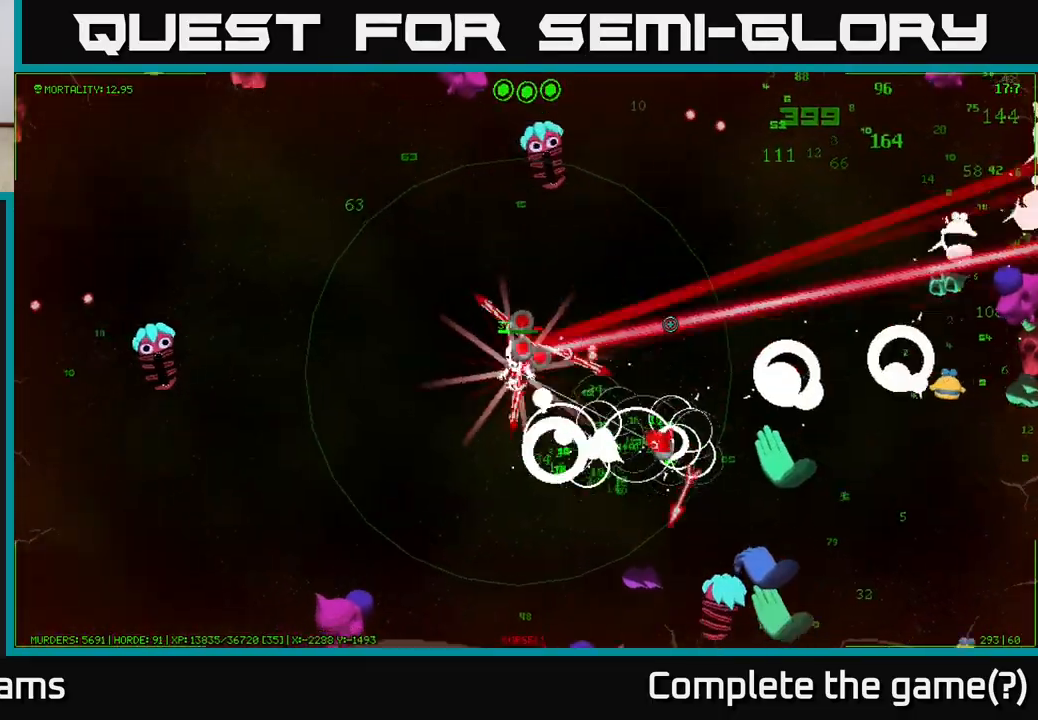
{"buttons": [], "left_stick": "down", "right_stick": "down-right", "events": [[217, "left_stick", "down-left"], [267, "right_stick", "down-right"], [333, "left_stick", "down"]]}
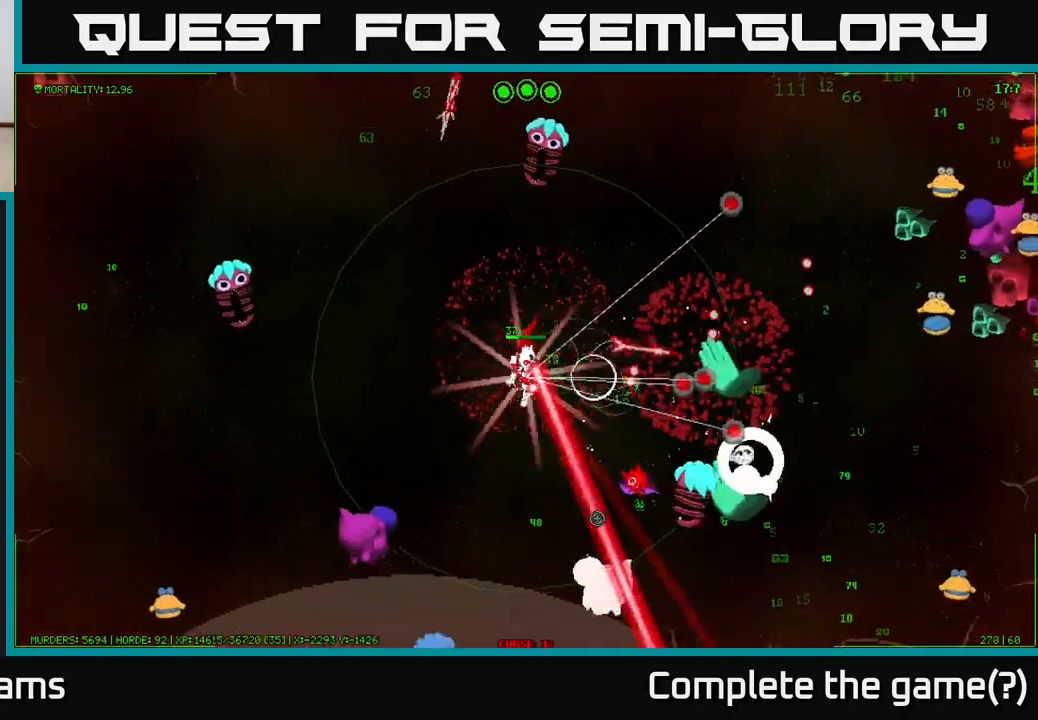
{"buttons": [], "left_stick": "center", "right_stick": "right", "events": [[50, "right_stick", "right"], [267, "right_stick", "down-right"], [367, "right_stick", "right"], [483, "left_stick", "center"]]}
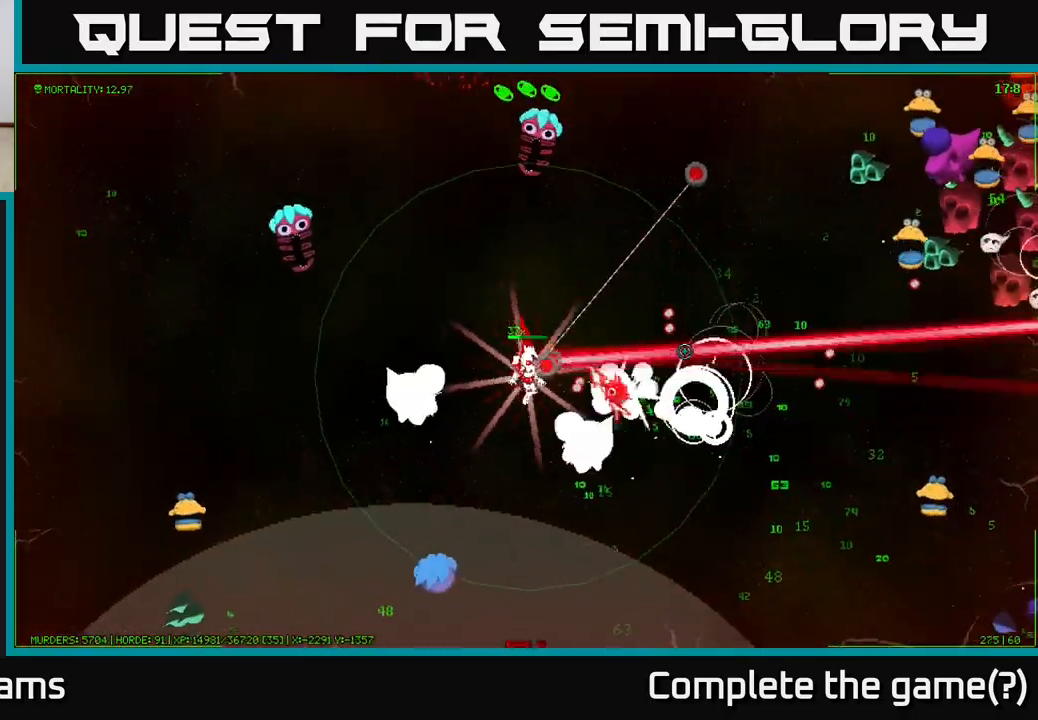
{"buttons": [], "left_stick": "right", "right_stick": "right", "events": [[17, "left_stick", "up"], [83, "right_stick", "down-right"], [183, "left_stick", "up-right"], [383, "right_stick", "right"], [467, "left_stick", "right"]]}
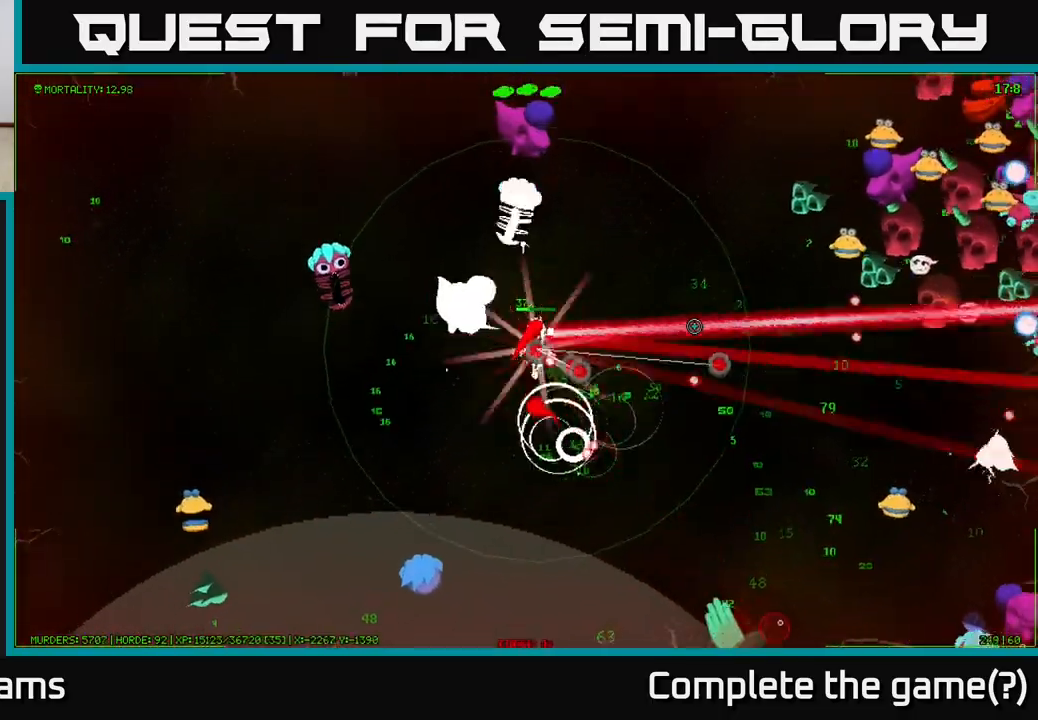
{"buttons": [], "left_stick": "right", "right_stick": "up-right", "events": [[183, "right_stick", "up-right"]]}
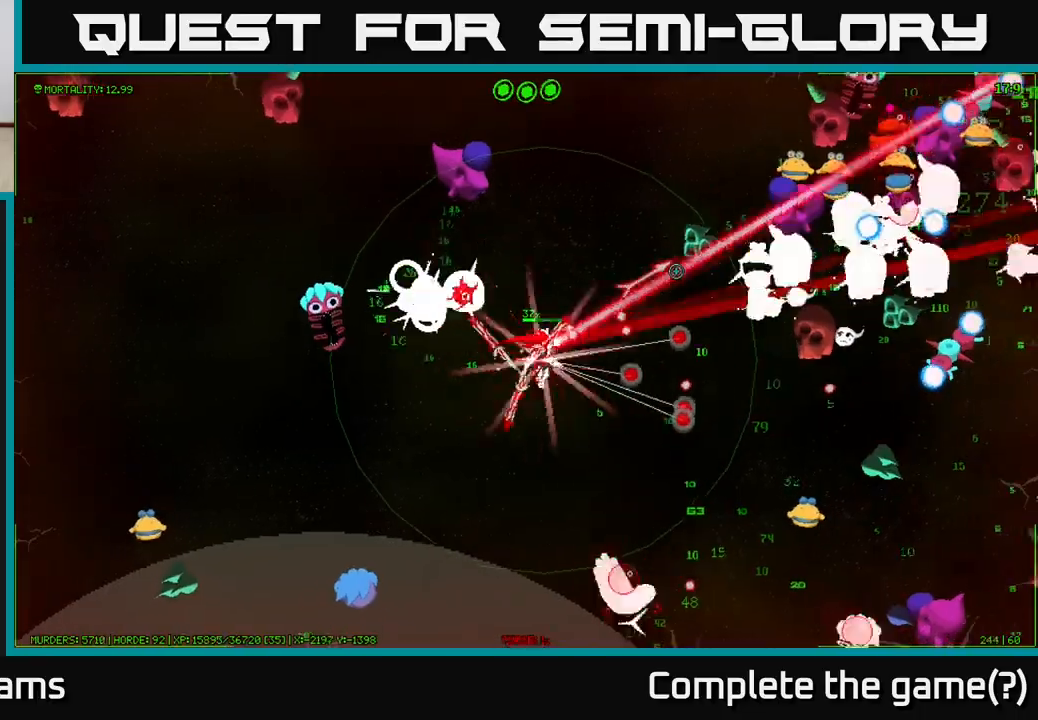
{"buttons": [], "left_stick": "up", "right_stick": "up-right", "events": [[50, "left_stick", "up-right"], [100, "right_stick", "right"], [200, "right_stick", "up-right"], [317, "right_stick", "right"], [417, "right_stick", "up-right"], [483, "left_stick", "up"]]}
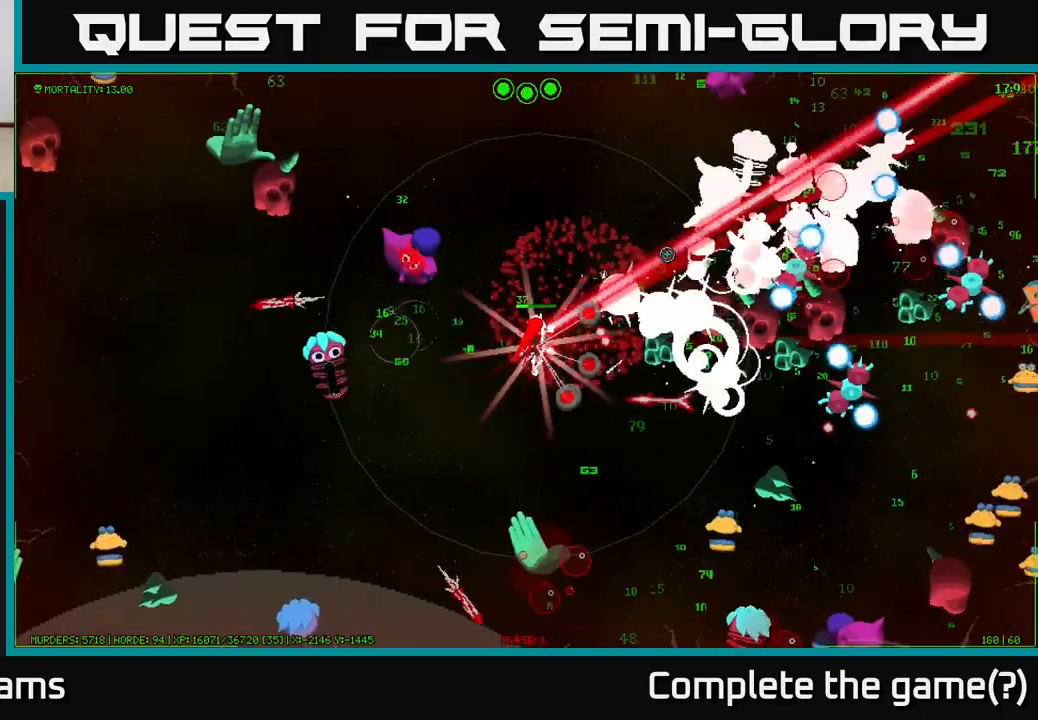
{"buttons": [], "left_stick": "up", "right_stick": "up-right", "events": [[50, "right_stick", "right"], [183, "right_stick", "up-right"], [217, "left_stick", "up-right"], [467, "left_stick", "up"]]}
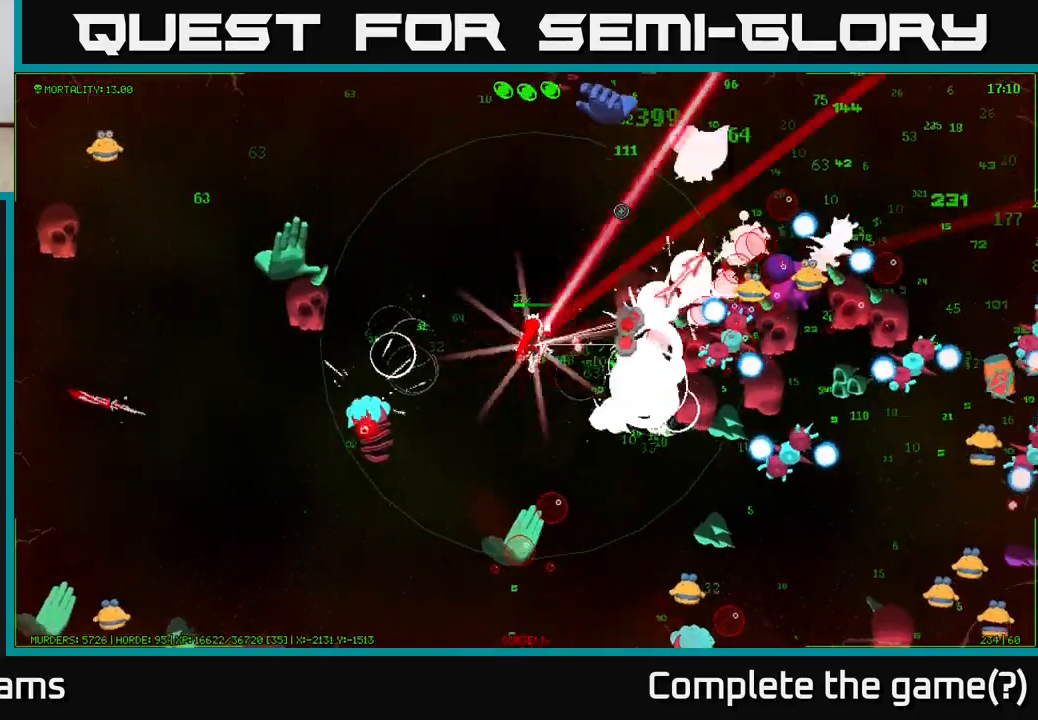
{"buttons": [], "left_stick": "up-left", "right_stick": "up-right", "events": [[317, "left_stick", "up-left"]]}
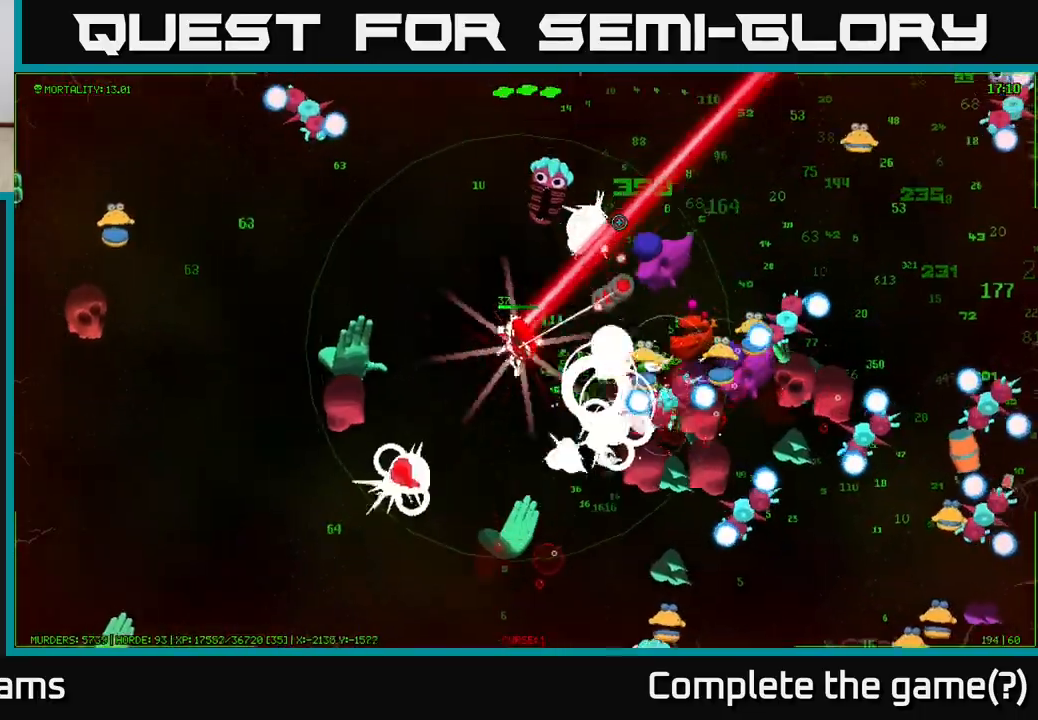
{"buttons": [], "left_stick": "up", "right_stick": "right", "events": [[417, "left_stick", "up"], [500, "right_stick", "right"]]}
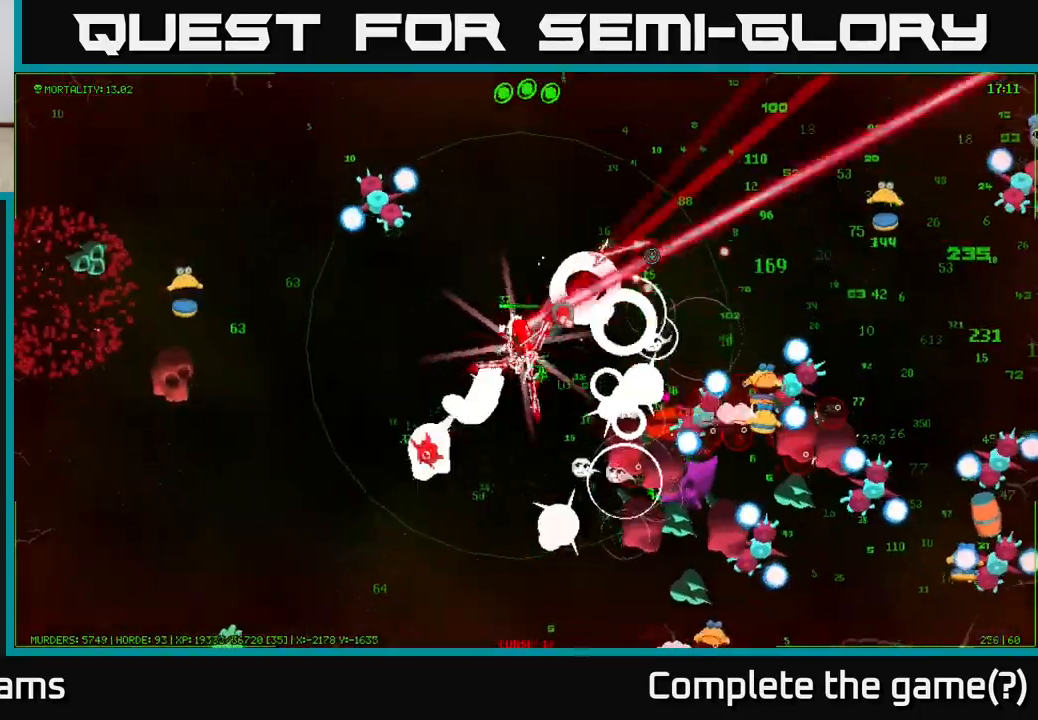
{"buttons": [], "left_stick": "right", "right_stick": "down-right", "events": [[117, "left_stick", "up-right"], [150, "right_stick", "down-right"], [483, "left_stick", "right"]]}
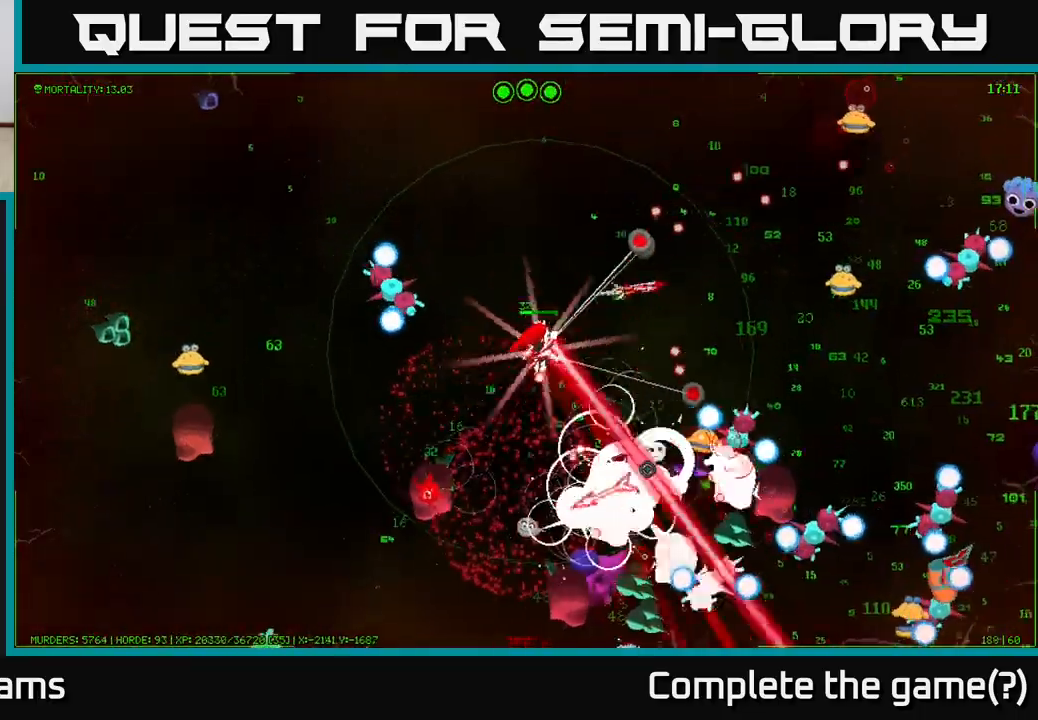
{"buttons": [], "left_stick": "up-right", "right_stick": "right", "events": [[183, "right_stick", "right"], [233, "left_stick", "up-right"]]}